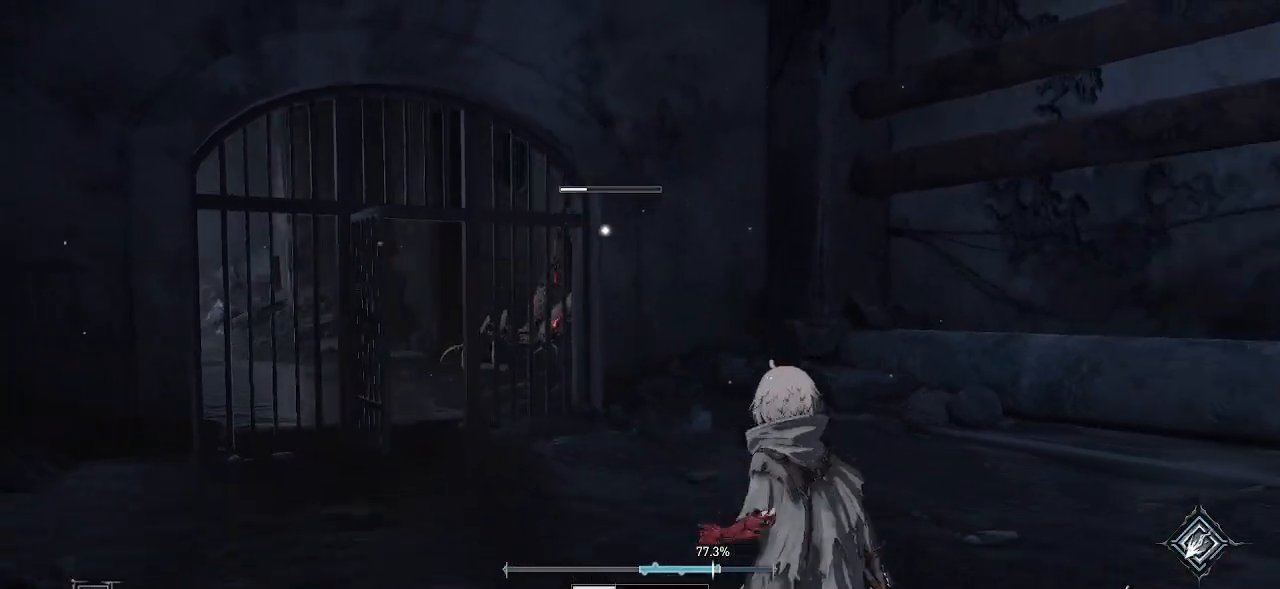
Gameplay with a controller (PlayStation layout); each line is a JSON object with the inputs held at the frame after it. "events" lists button and stick changes between this image and that frame as [ms after this image, input, new state], when the widget could be followed in between.
{"buttons": [], "left_stick": "center", "right_stick": "center", "events": []}
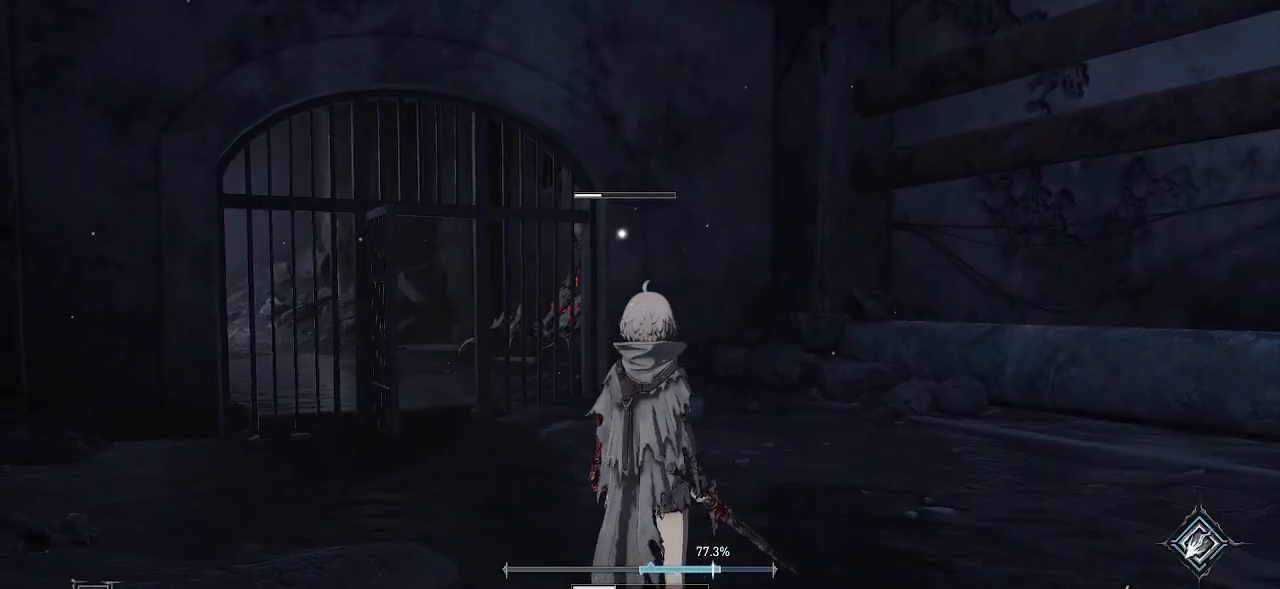
{"buttons": [], "left_stick": "center", "right_stick": "center", "events": []}
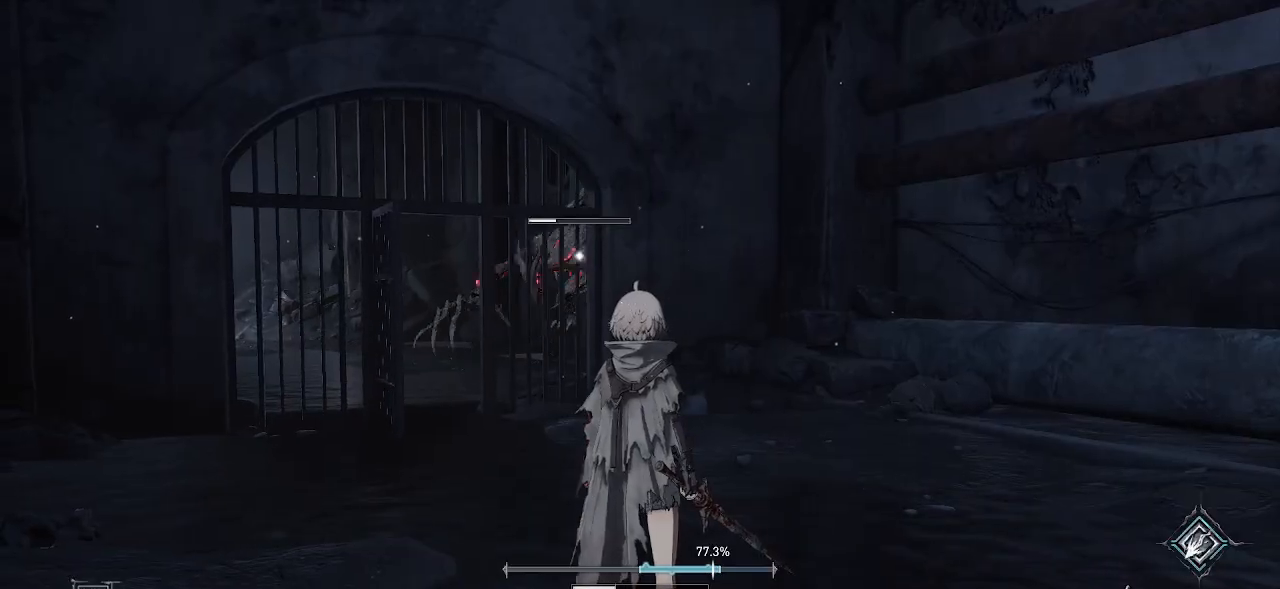
{"buttons": [], "left_stick": "up-left", "right_stick": "center", "events": [[167, "left_stick", "up-left"]]}
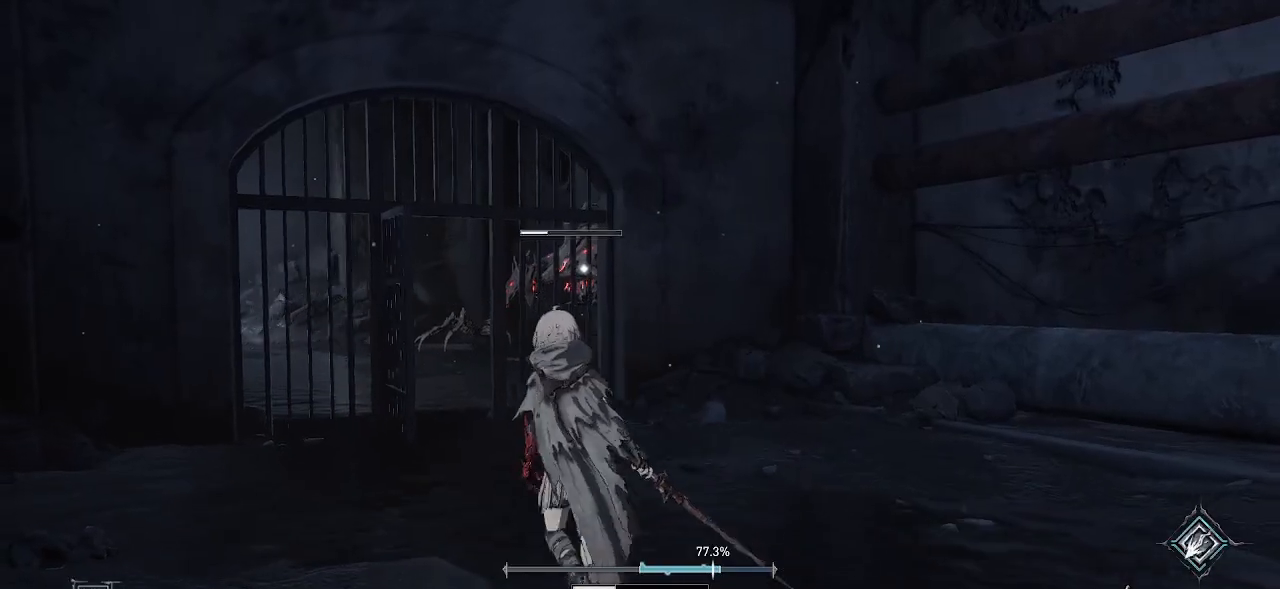
{"buttons": [], "left_stick": "up-left", "right_stick": "center", "events": []}
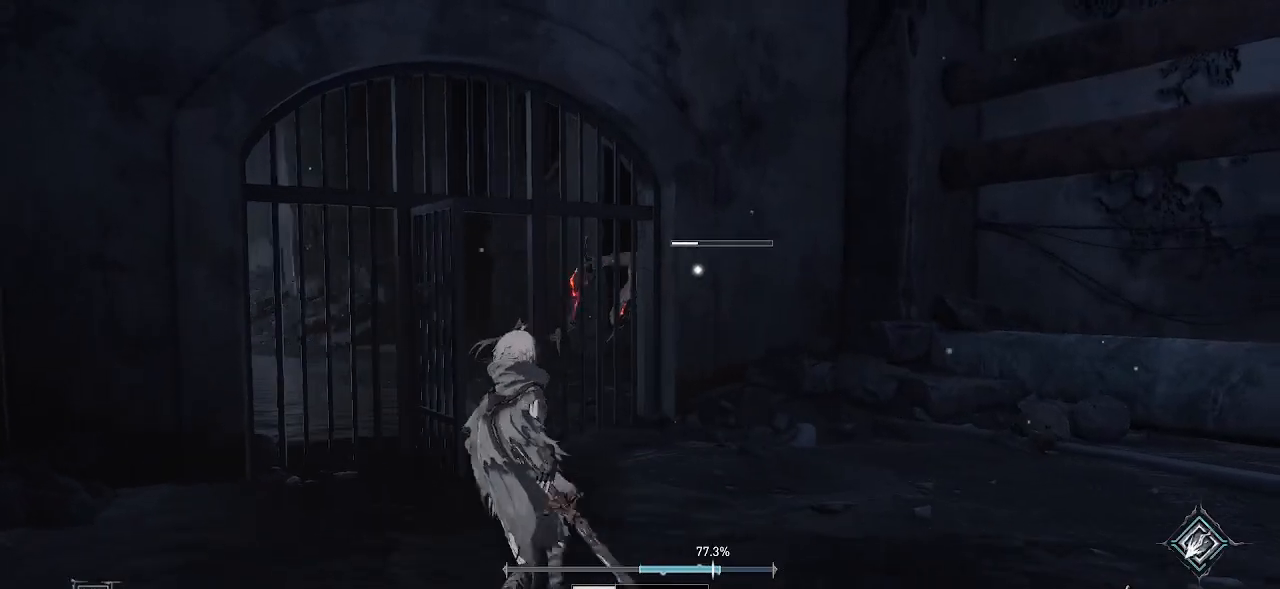
{"buttons": [], "left_stick": "center", "right_stick": "center", "events": [[17, "left_stick", "center"]]}
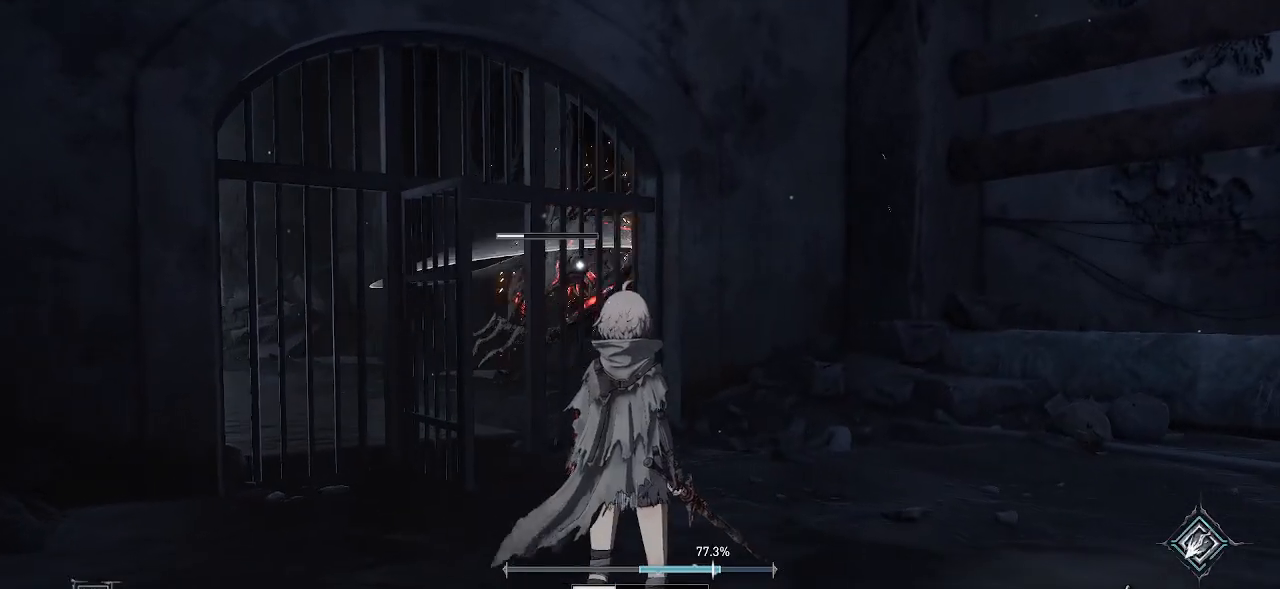
{"buttons": [], "left_stick": "up", "right_stick": "center", "events": [[300, "left_stick", "up"]]}
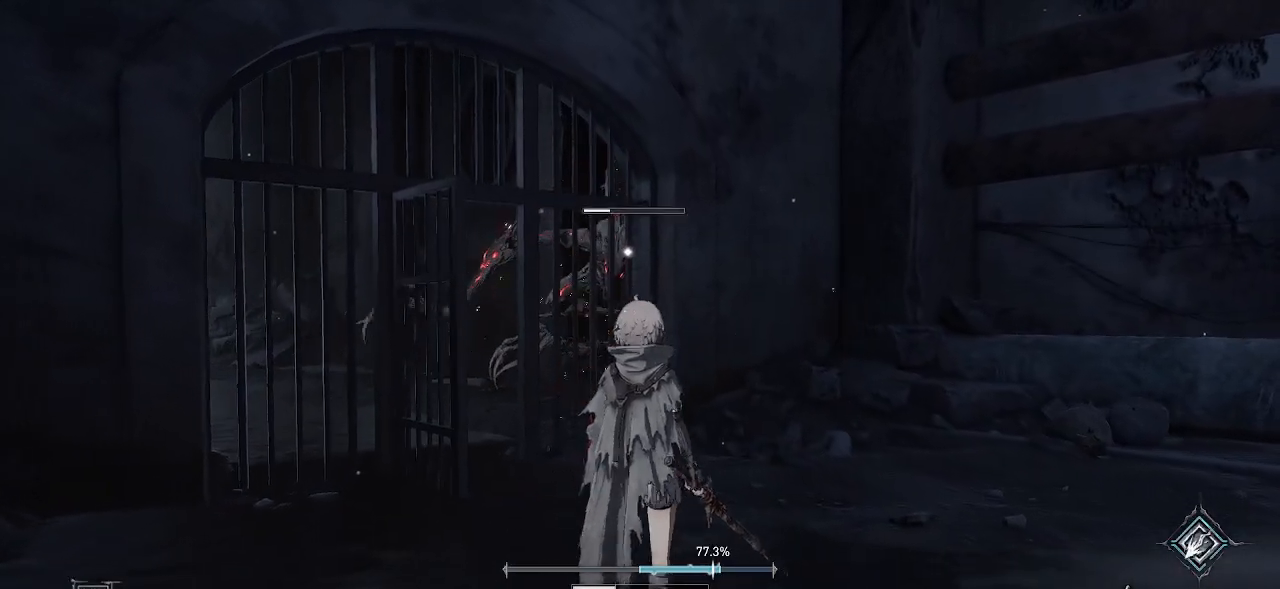
{"buttons": [], "left_stick": "center", "right_stick": "left", "events": [[83, "left_stick", "center"], [217, "R3", "down"], [317, "R3", "up"], [500, "right_stick", "left"]]}
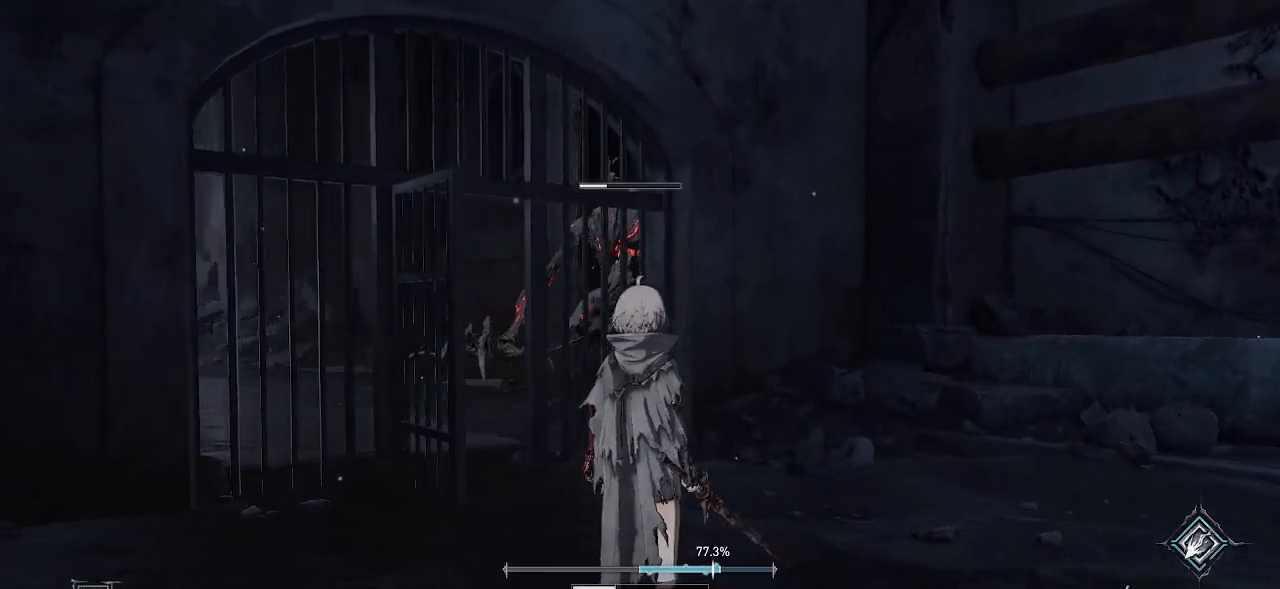
{"buttons": [], "left_stick": "left", "right_stick": "center", "events": [[283, "left_stick", "down-left"], [400, "right_stick", "center"], [417, "left_stick", "left"]]}
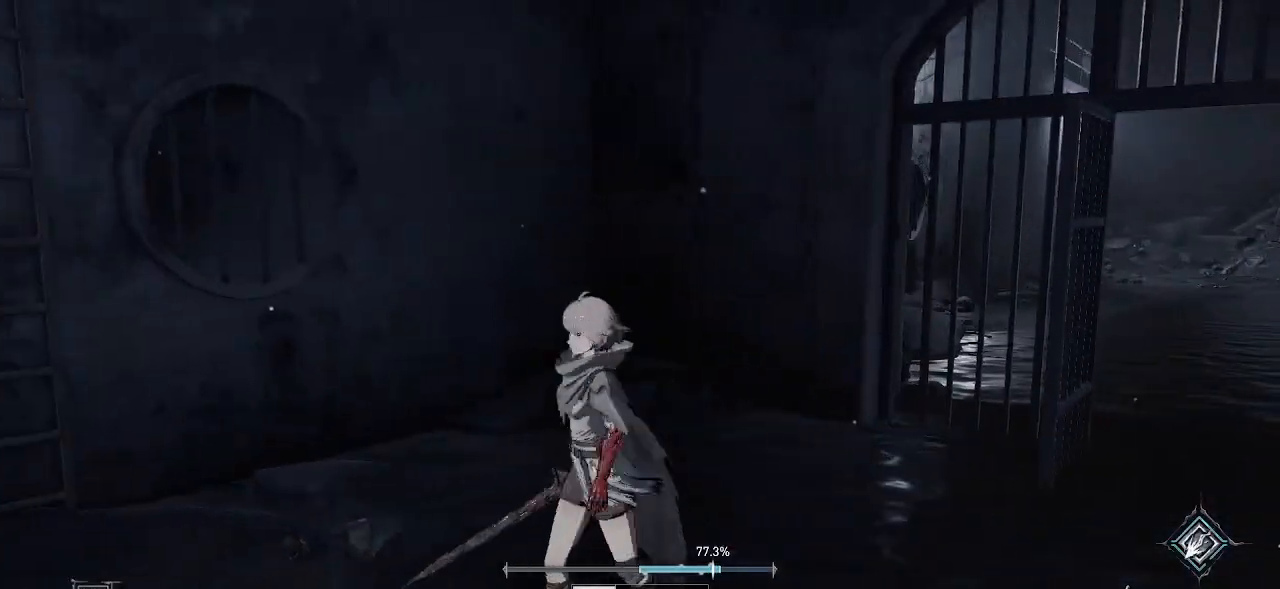
{"buttons": [], "left_stick": "up", "right_stick": "right", "events": [[217, "right_stick", "right"], [267, "left_stick", "up-left"], [433, "left_stick", "up"]]}
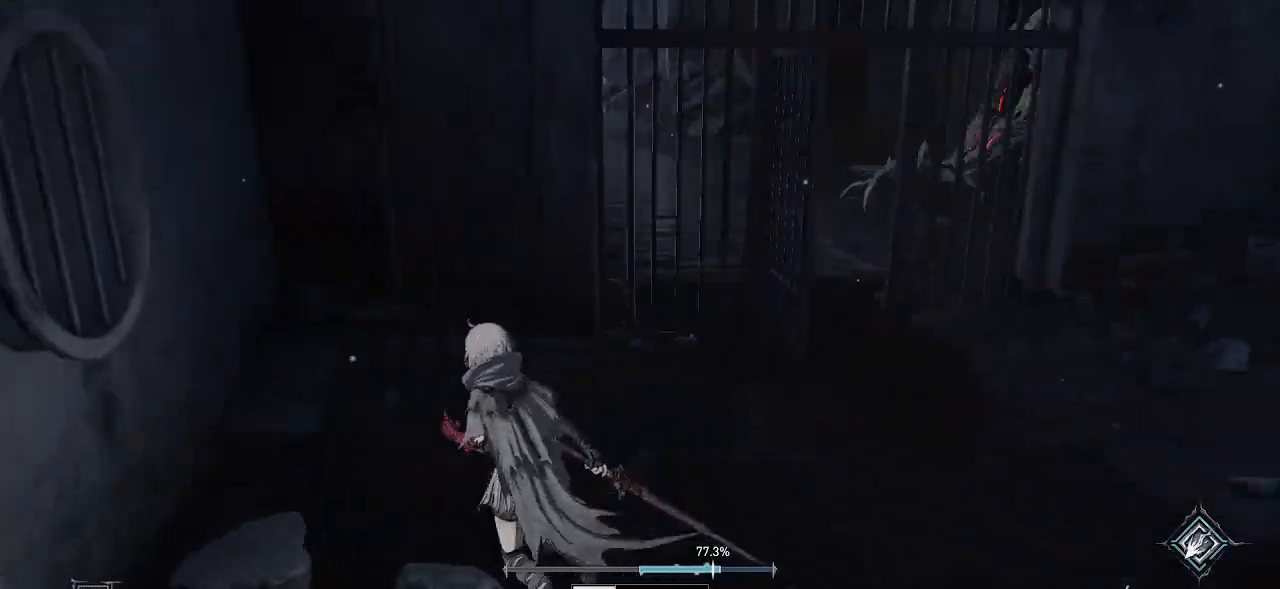
{"buttons": [], "left_stick": "down-right", "right_stick": "center", "events": [[117, "right_stick", "center"], [167, "left_stick", "right"], [233, "left_stick", "down-right"]]}
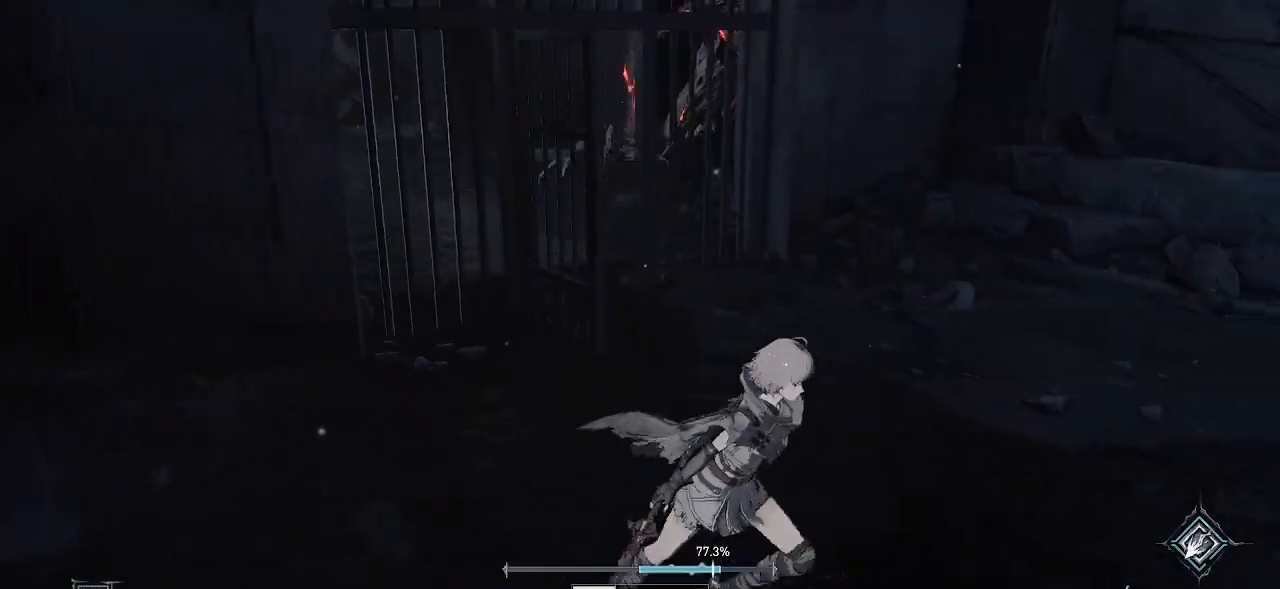
{"buttons": [], "left_stick": "up-left", "right_stick": "right", "events": [[100, "left_stick", "center"], [133, "right_stick", "down-left"], [217, "left_stick", "up-left"], [283, "right_stick", "center"], [500, "right_stick", "right"]]}
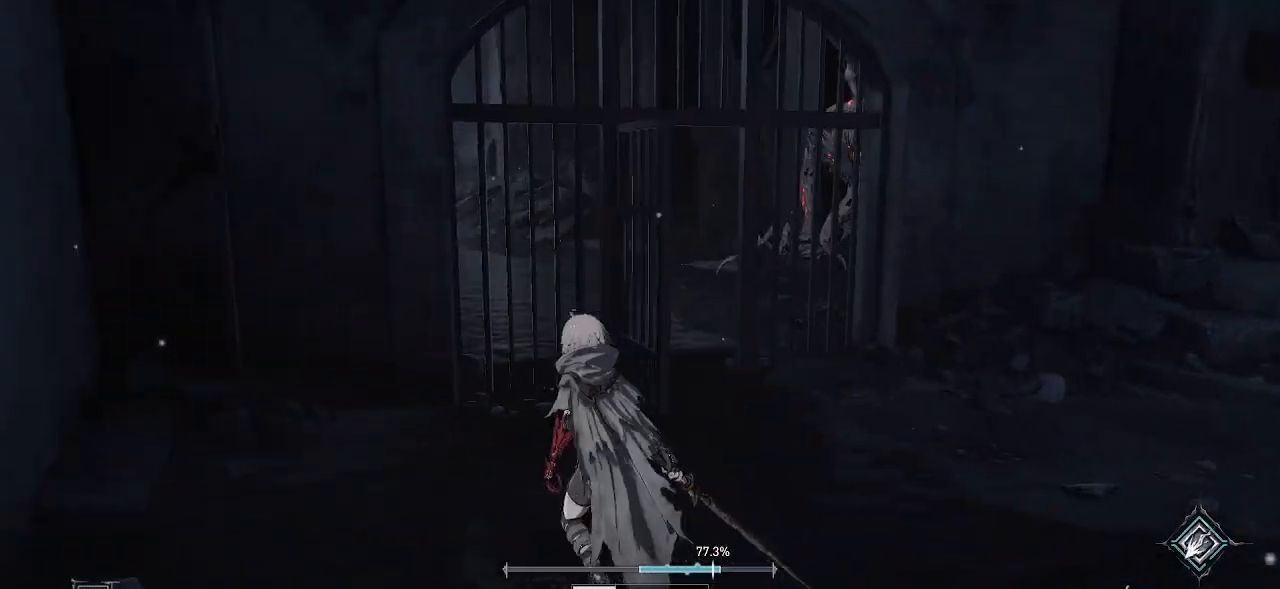
{"buttons": ["R3"], "left_stick": "down", "right_stick": "center", "events": [[183, "right_stick", "center"], [200, "left_stick", "center"], [450, "R3", "down"], [467, "left_stick", "down"]]}
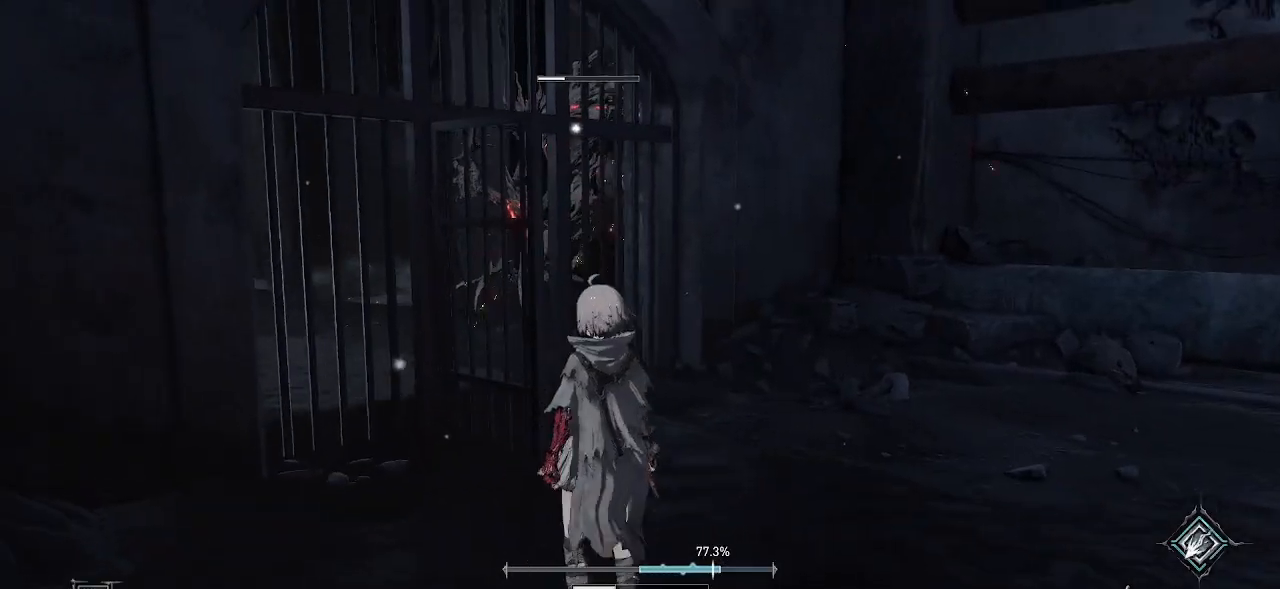
{"buttons": [], "left_stick": "down-right", "right_stick": "center", "events": [[67, "R3", "up"], [417, "left_stick", "down-right"]]}
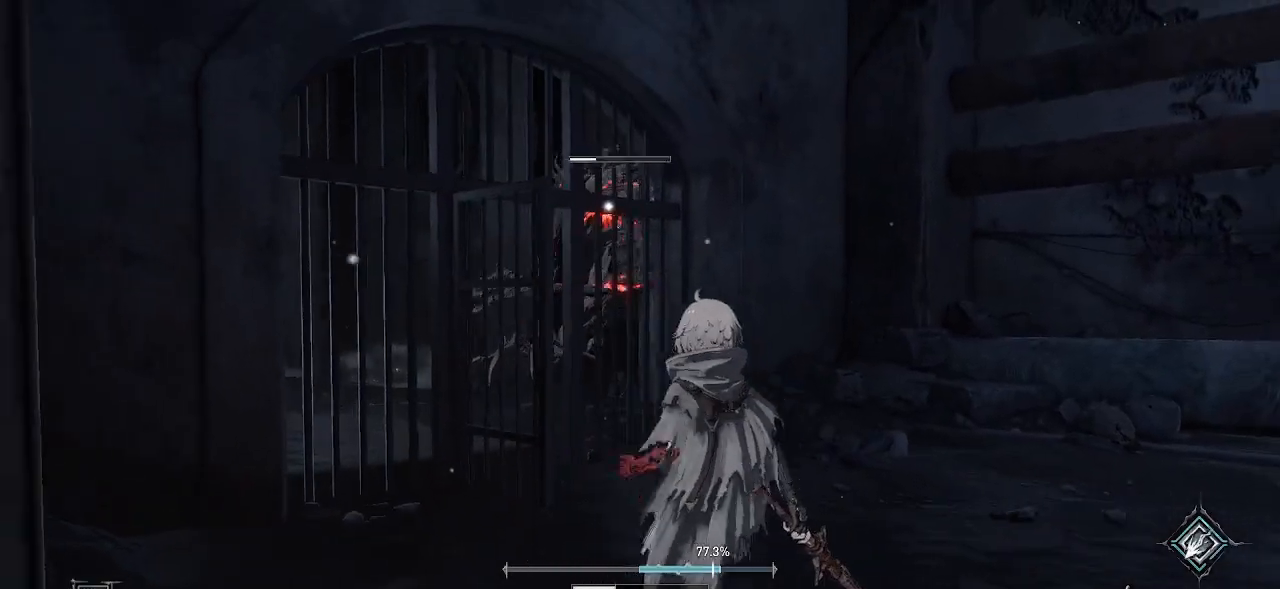
{"buttons": [], "left_stick": "right", "right_stick": "center", "events": [[150, "left_stick", "right"]]}
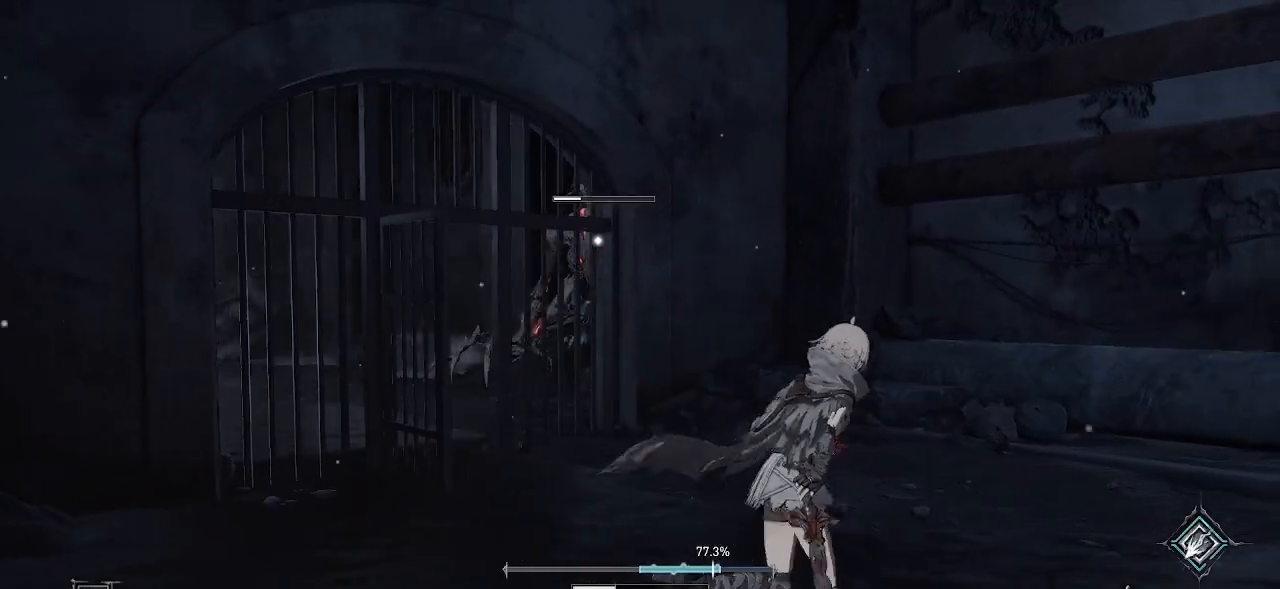
{"buttons": [], "left_stick": "right", "right_stick": "center", "events": []}
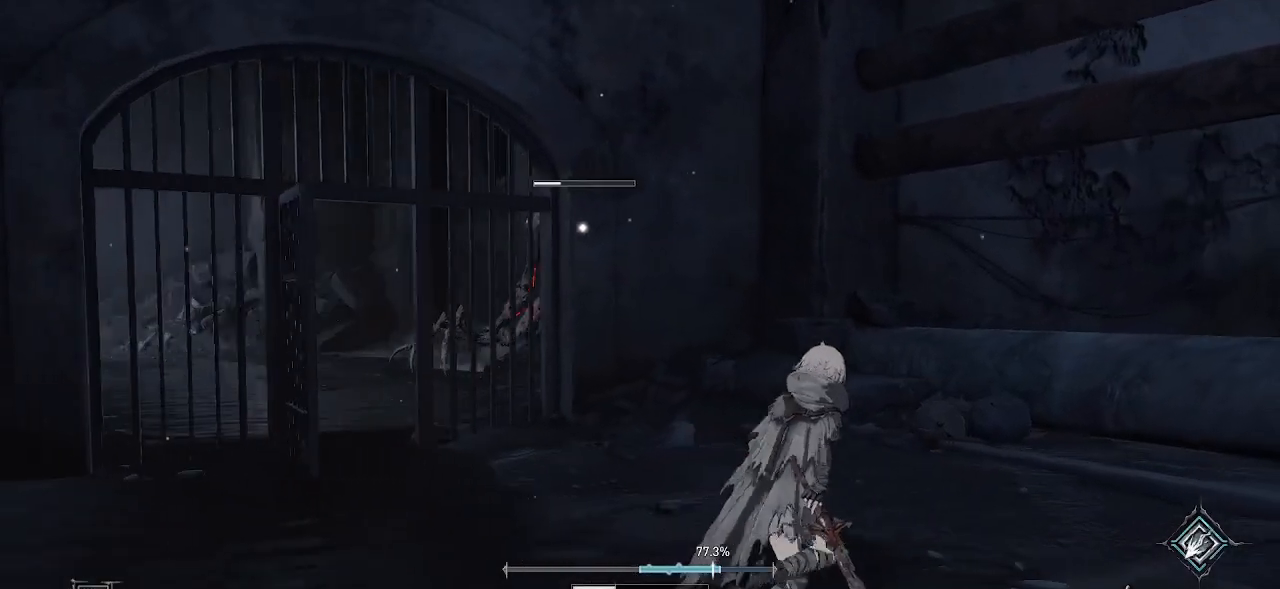
{"buttons": [], "left_stick": "up-right", "right_stick": "center", "events": [[433, "left_stick", "up-right"]]}
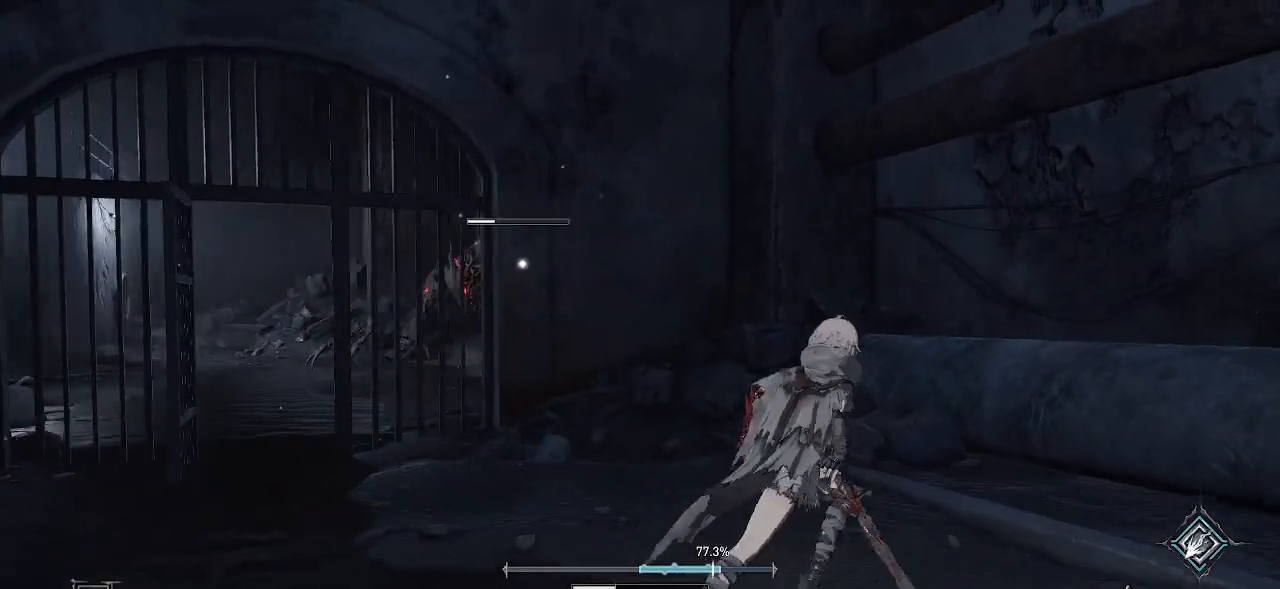
{"buttons": [], "left_stick": "left", "right_stick": "center", "events": [[117, "left_stick", "left"]]}
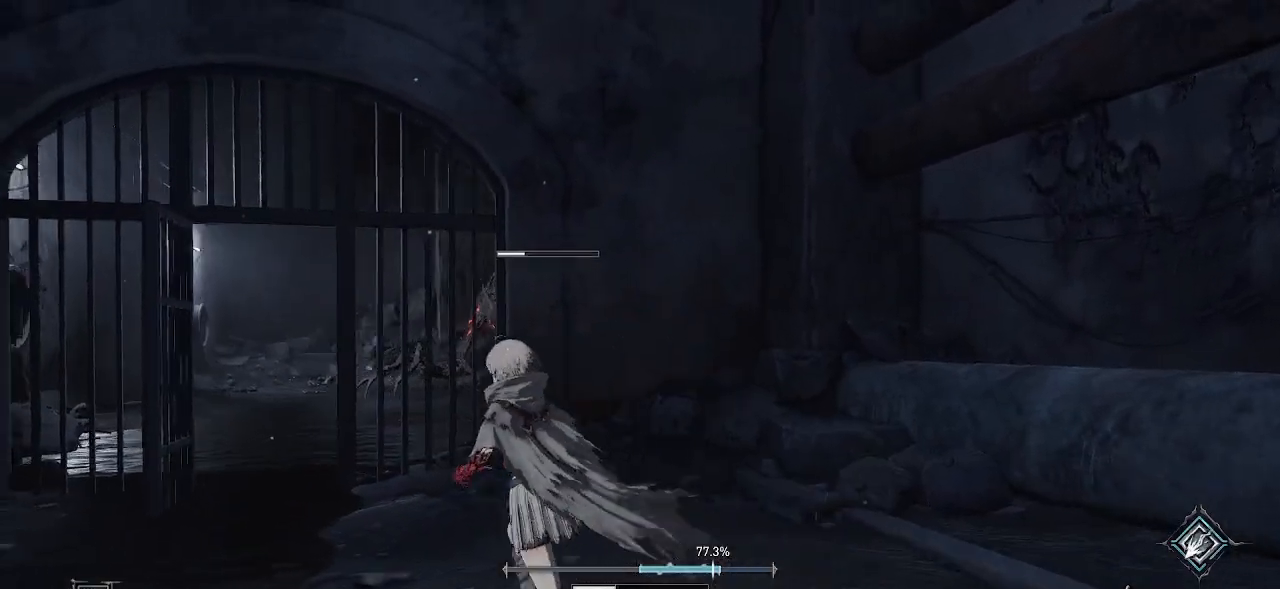
{"buttons": [], "left_stick": "down-left", "right_stick": "center", "events": [[383, "left_stick", "down-left"]]}
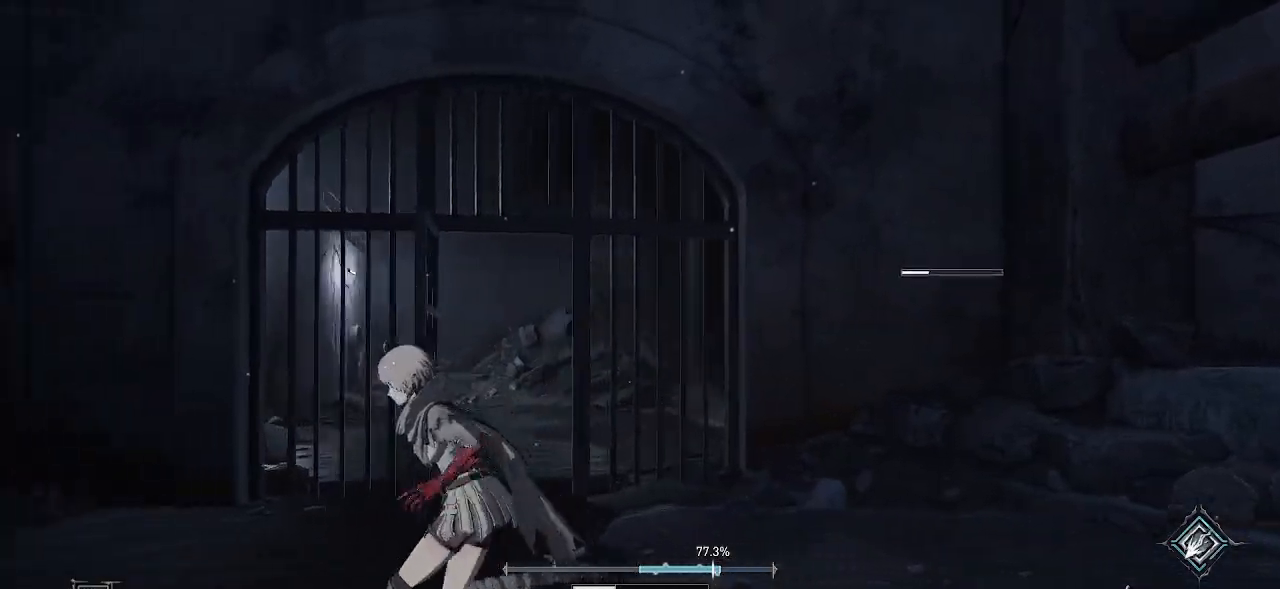
{"buttons": [], "left_stick": "down", "right_stick": "center", "events": [[100, "right_stick", "up-right"], [150, "left_stick", "down"], [233, "right_stick", "center"]]}
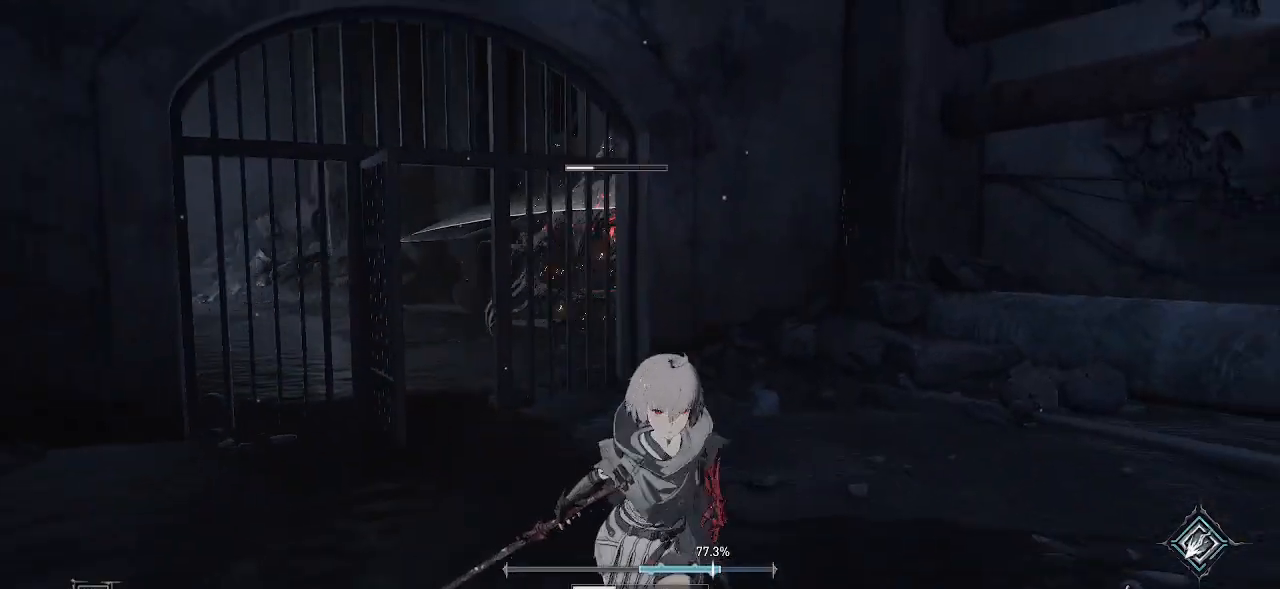
{"buttons": [], "left_stick": "up-right", "right_stick": "up-left", "events": [[300, "left_stick", "down-right"], [350, "right_stick", "up-left"], [483, "left_stick", "up-right"]]}
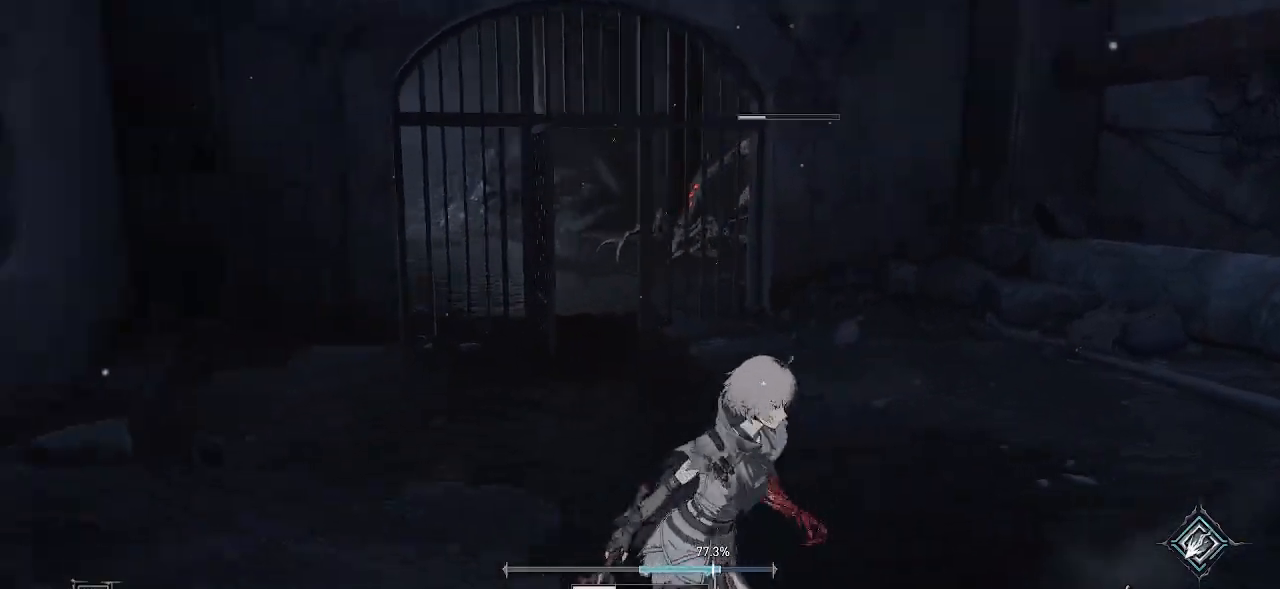
{"buttons": [], "left_stick": "center", "right_stick": "center", "events": [[17, "right_stick", "center"], [117, "left_stick", "center"]]}
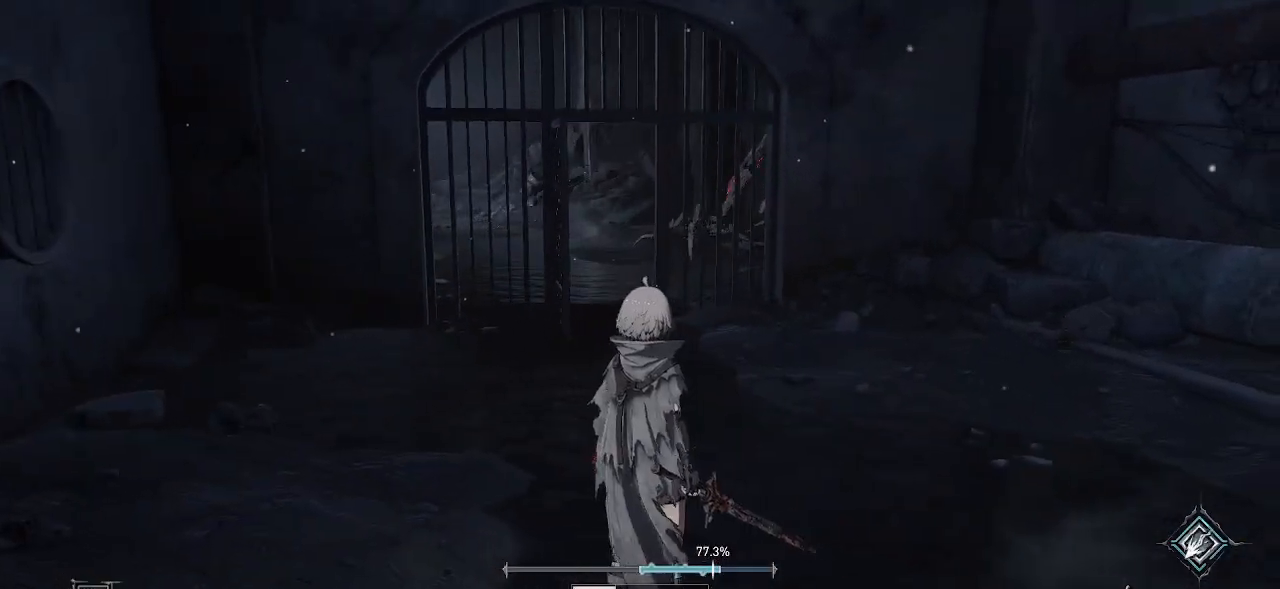
{"buttons": [], "left_stick": "up", "right_stick": "center", "events": [[100, "left_stick", "up"]]}
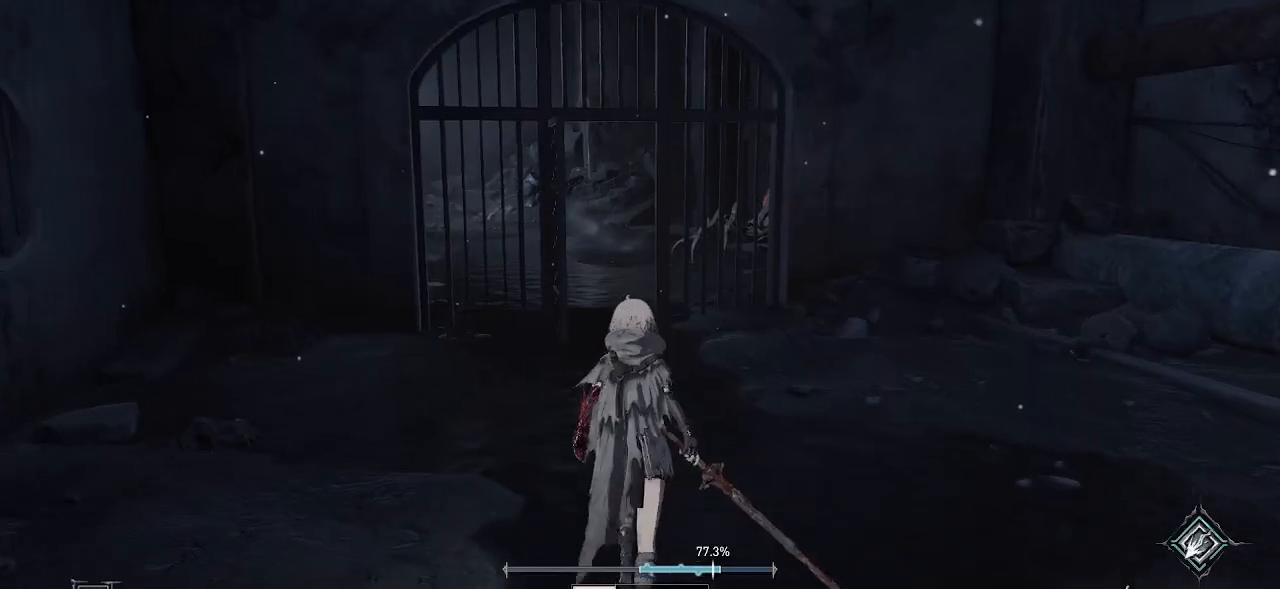
{"buttons": [], "left_stick": "center", "right_stick": "center", "events": [[133, "left_stick", "center"]]}
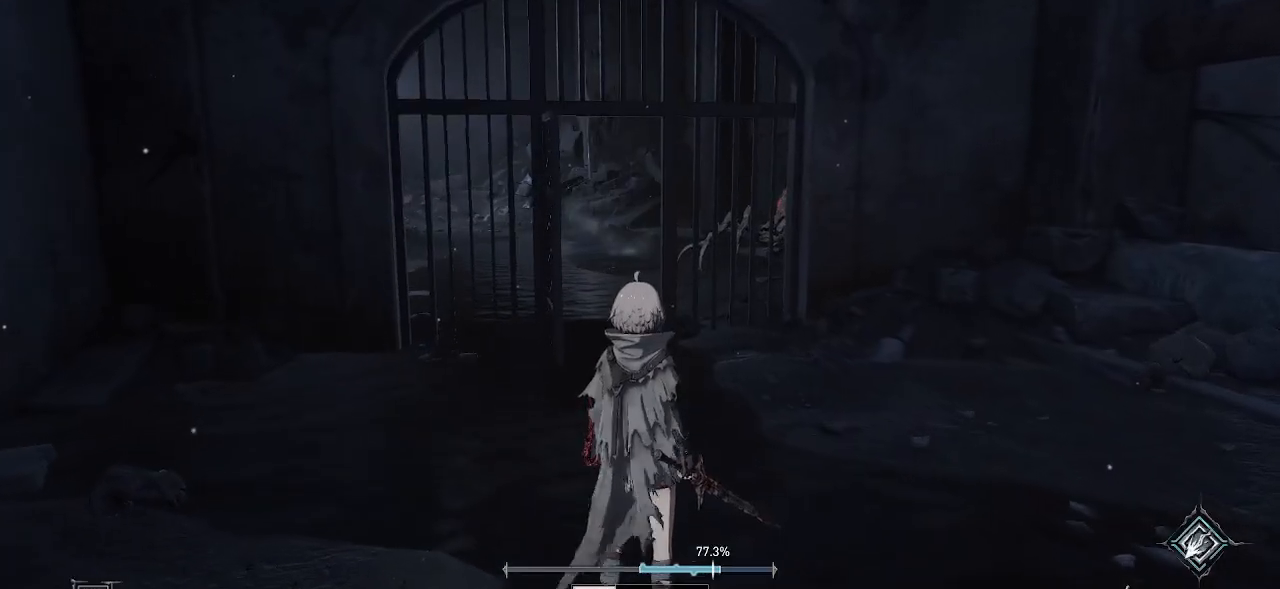
{"buttons": [], "left_stick": "center", "right_stick": "center", "events": []}
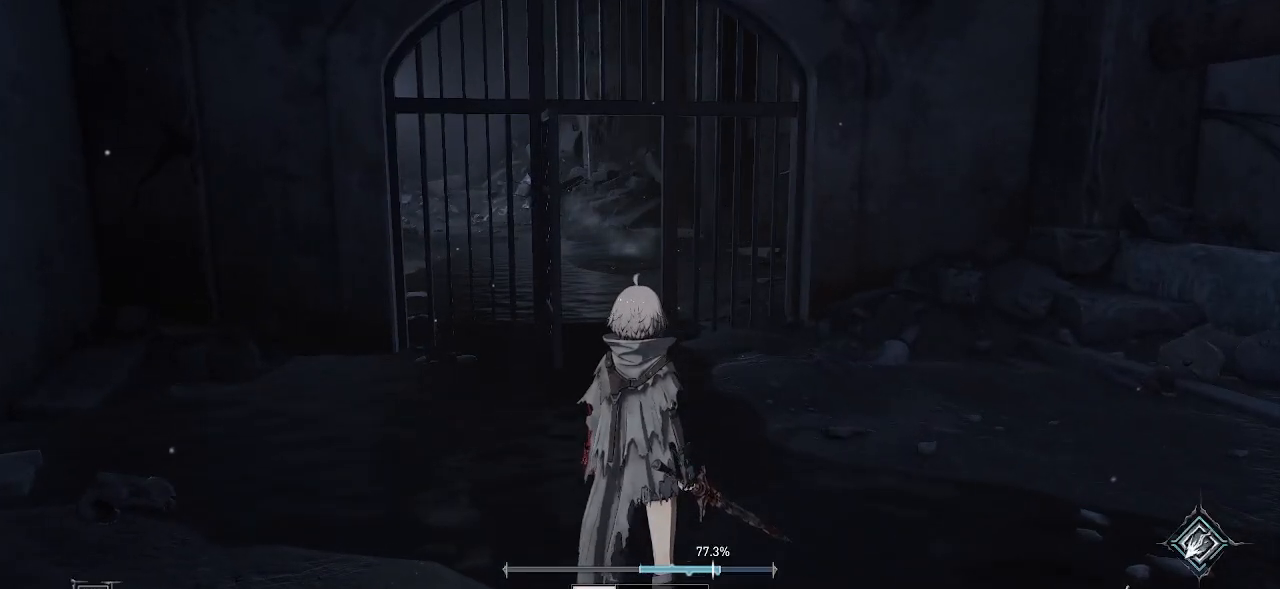
{"buttons": [], "left_stick": "up-left", "right_stick": "center", "events": [[467, "left_stick", "up-left"]]}
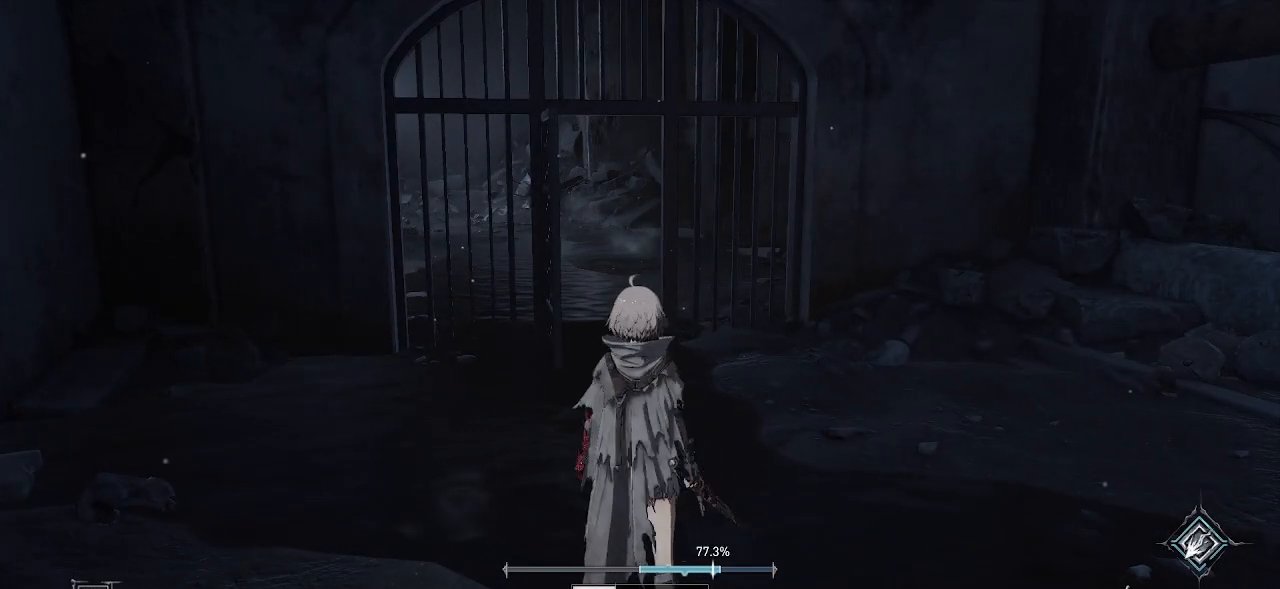
{"buttons": [], "left_stick": "up-left", "right_stick": "right", "events": [[500, "right_stick", "right"]]}
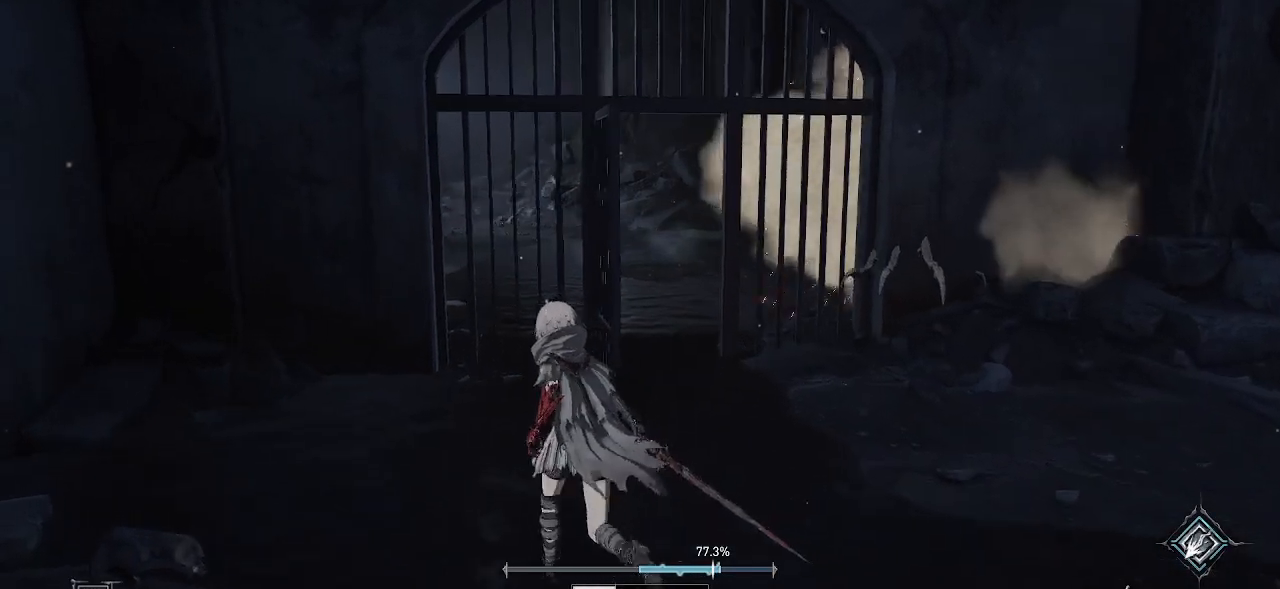
{"buttons": [], "left_stick": "up", "right_stick": "center", "events": [[183, "right_stick", "center"], [500, "left_stick", "up"]]}
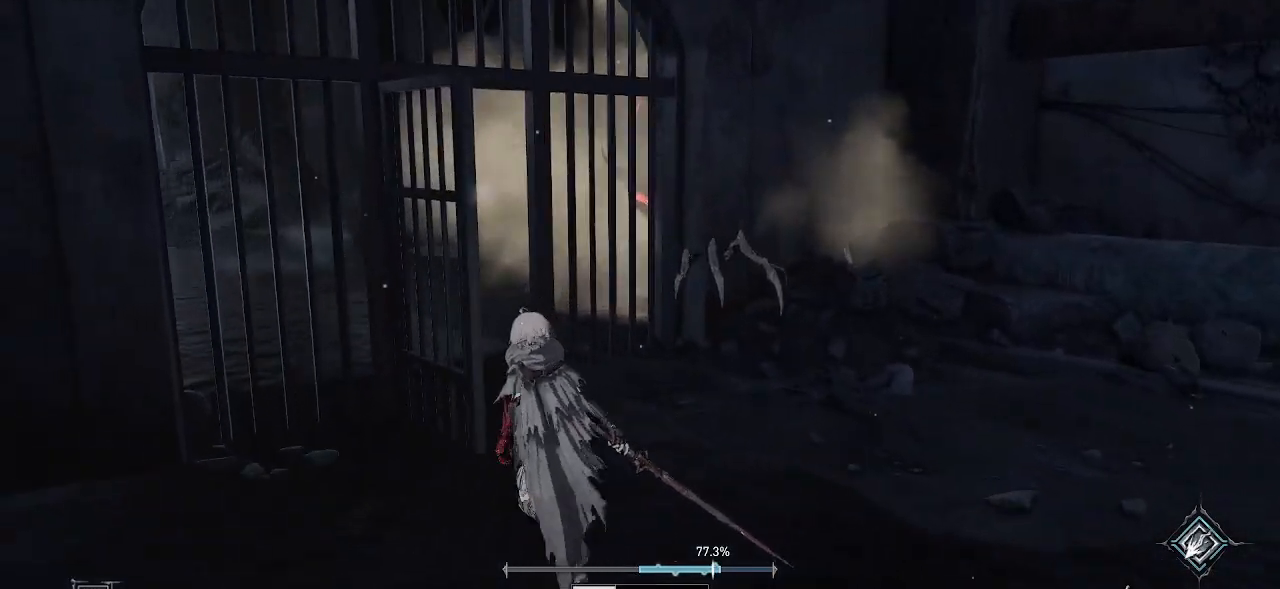
{"buttons": [], "left_stick": "down", "right_stick": "center", "events": [[250, "left_stick", "up-right"], [267, "right_stick", "left"], [400, "left_stick", "down-right"], [400, "right_stick", "center"], [483, "left_stick", "down"]]}
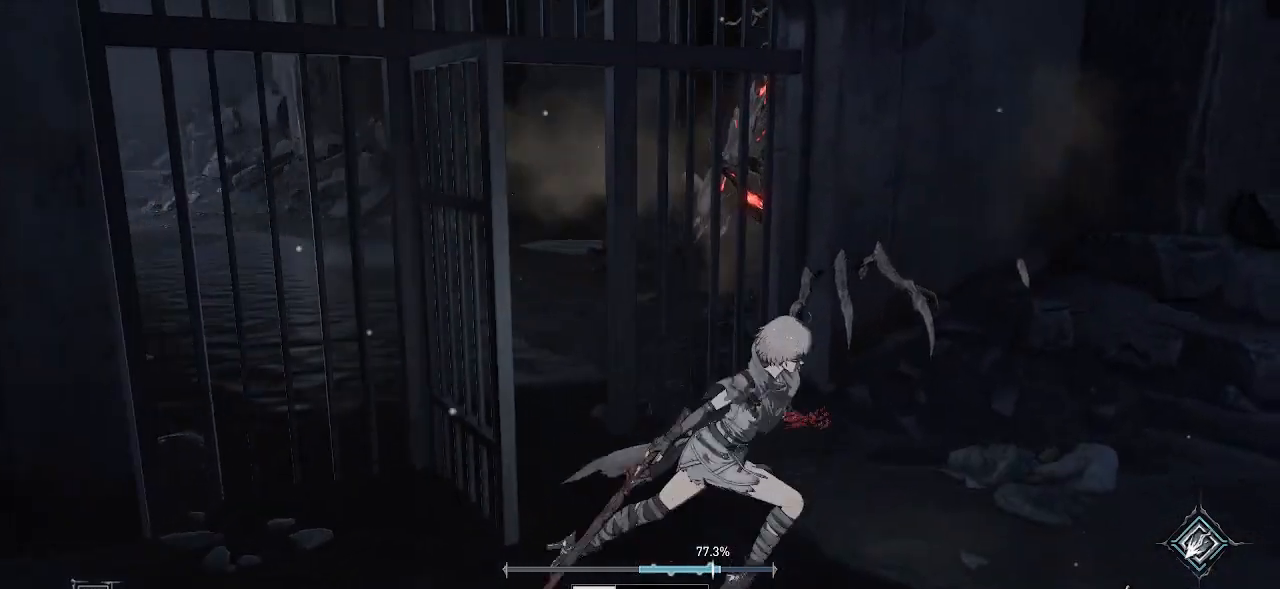
{"buttons": [], "left_stick": "down", "right_stick": "center", "events": []}